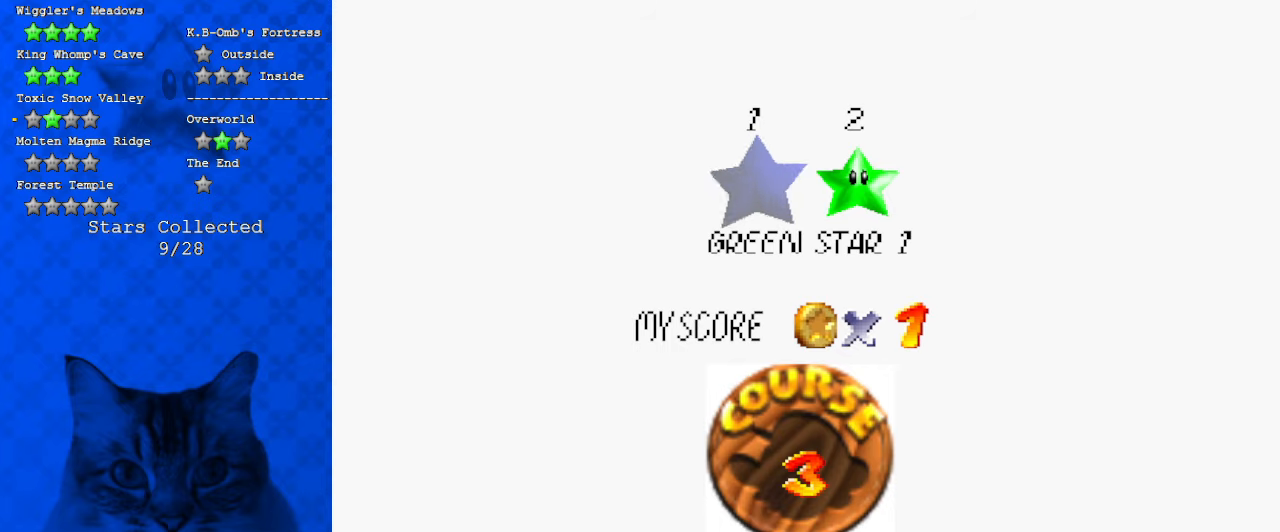
Gameplay with keyboard; each line is a JSON object with the keys held at the frame after it. "events" lists presses ("down") and releases ("up") of "a", "c", "ctrl", "d", "down", "left", "return", "right", "s", "shift", "up", "w", "x" and "y" between this image and that frame as [ms after this image, input, new state], when the widget could be followed in between. No other keys are recorded. Mouse input is not recorded.
{"keys": [], "events": []}
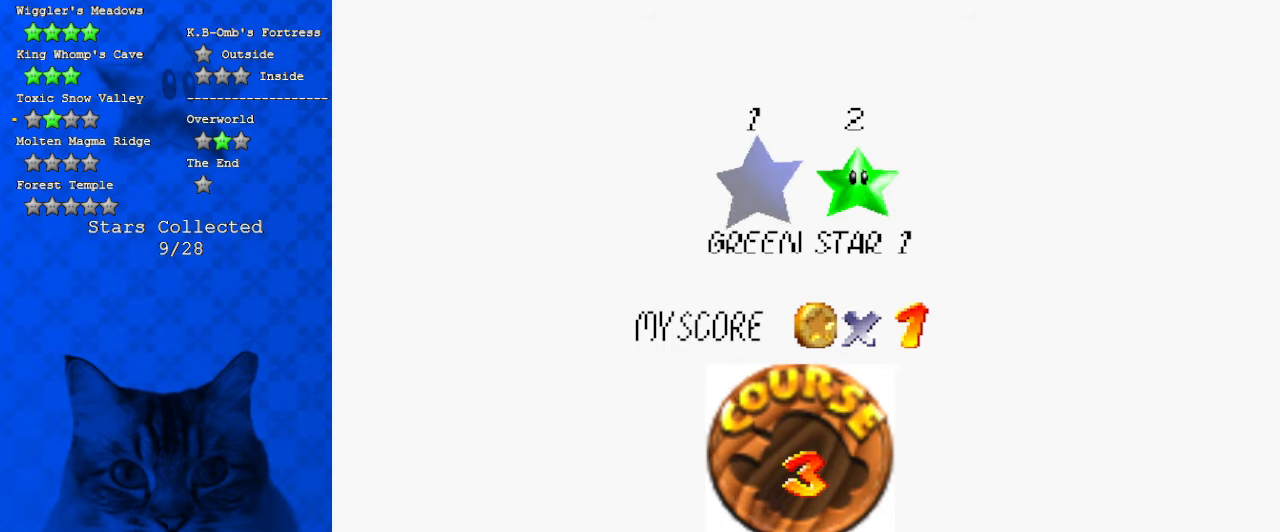
{"keys": [], "events": []}
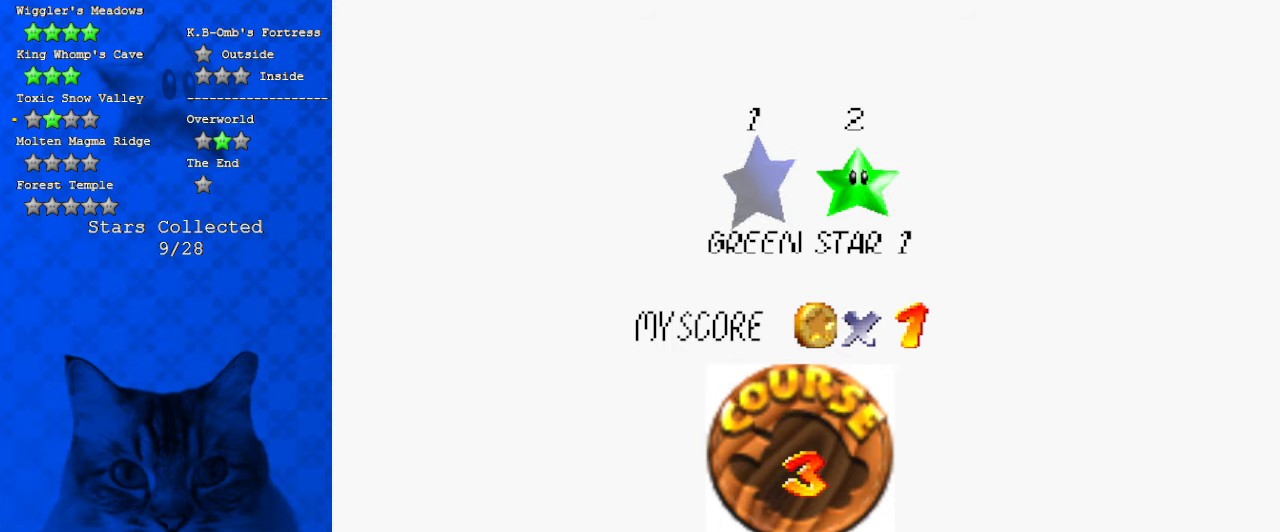
{"keys": ["return"], "events": [[400, "return", "down"]]}
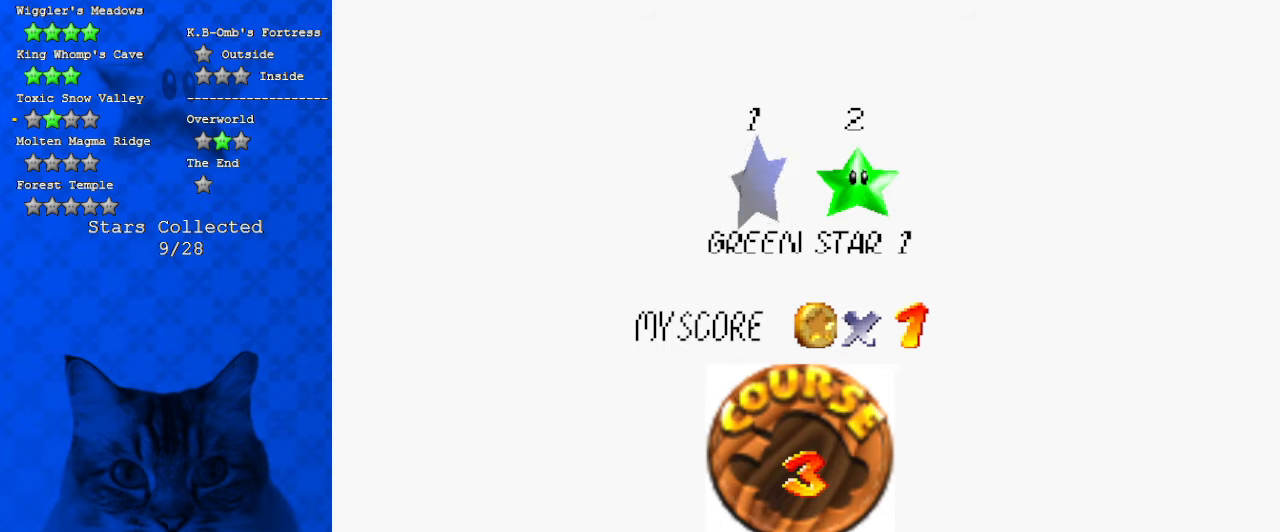
{"keys": [], "events": [[34, "return", "up"]]}
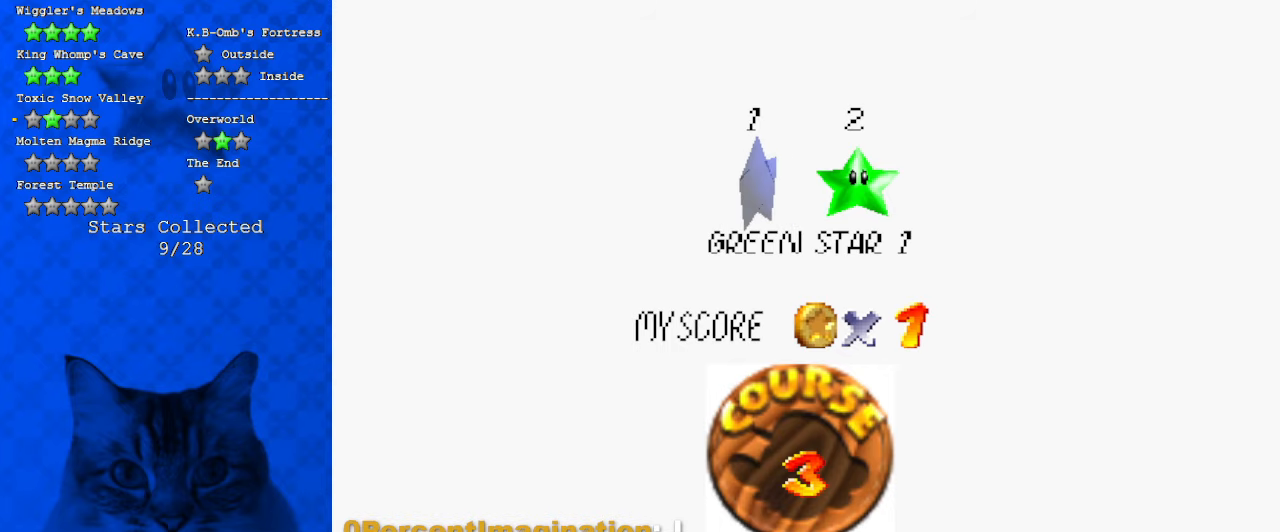
{"keys": [], "events": []}
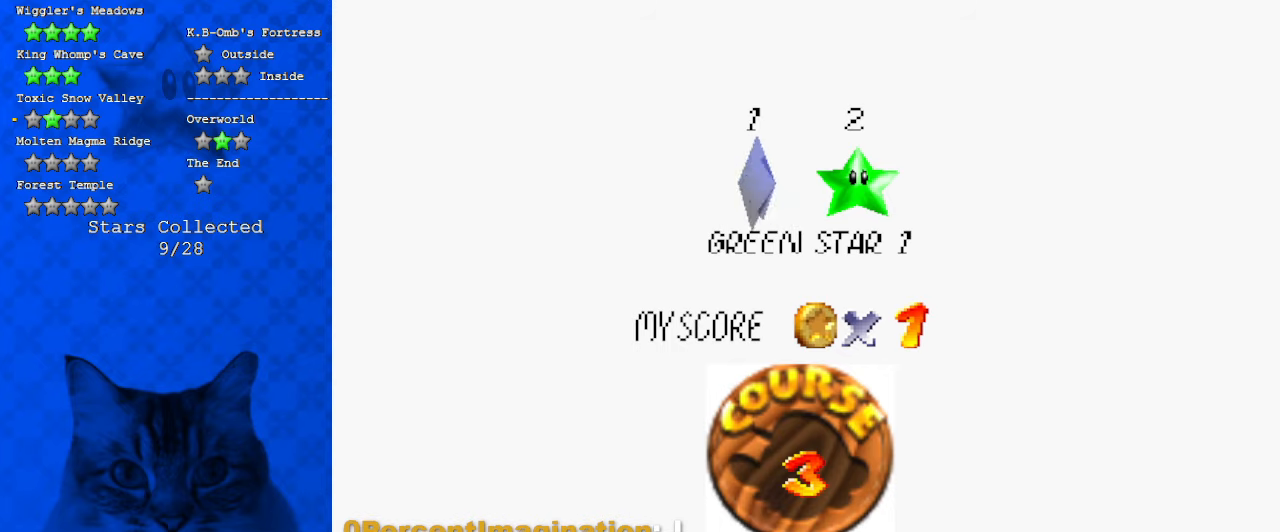
{"keys": ["shift"], "events": [[200, "shift", "down"], [367, "shift", "up"], [467, "shift", "down"]]}
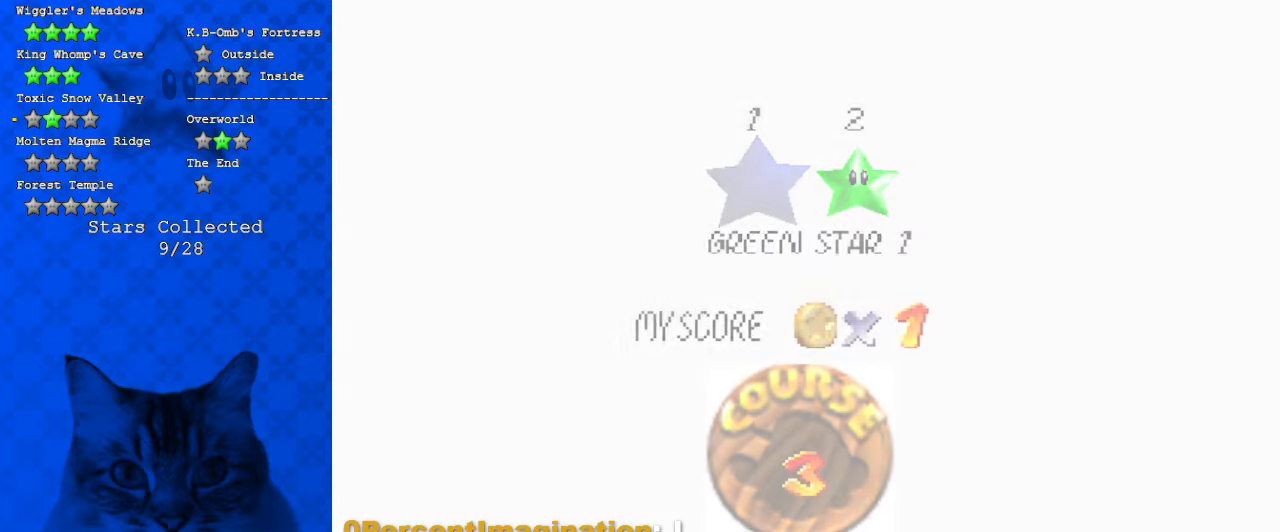
{"keys": [], "events": [[134, "shift", "up"]]}
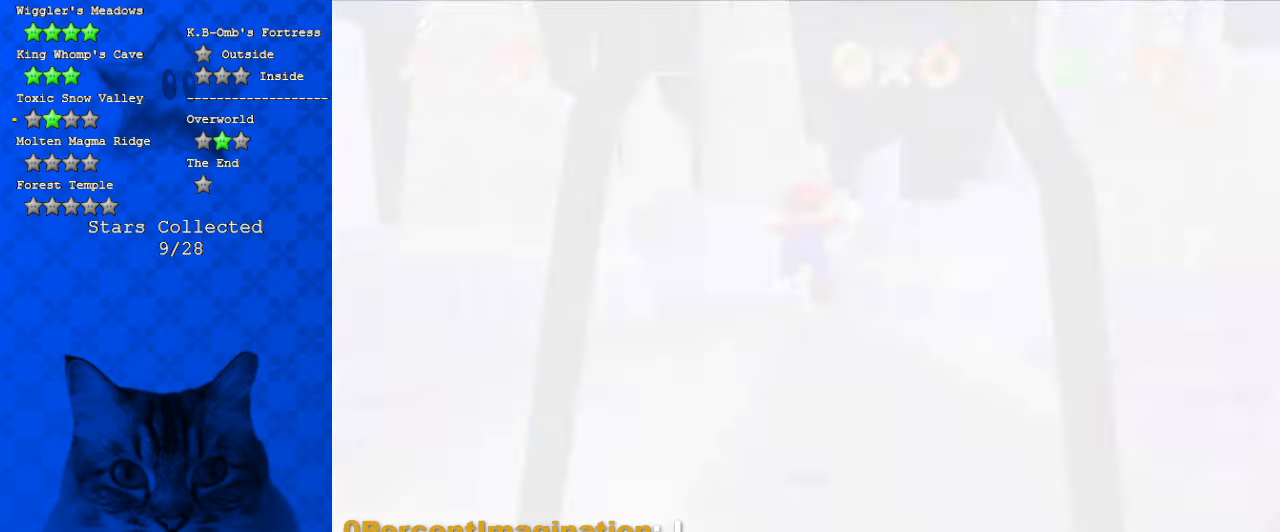
{"keys": ["d"], "events": [[267, "d", "down"], [334, "d", "up"], [434, "d", "down"]]}
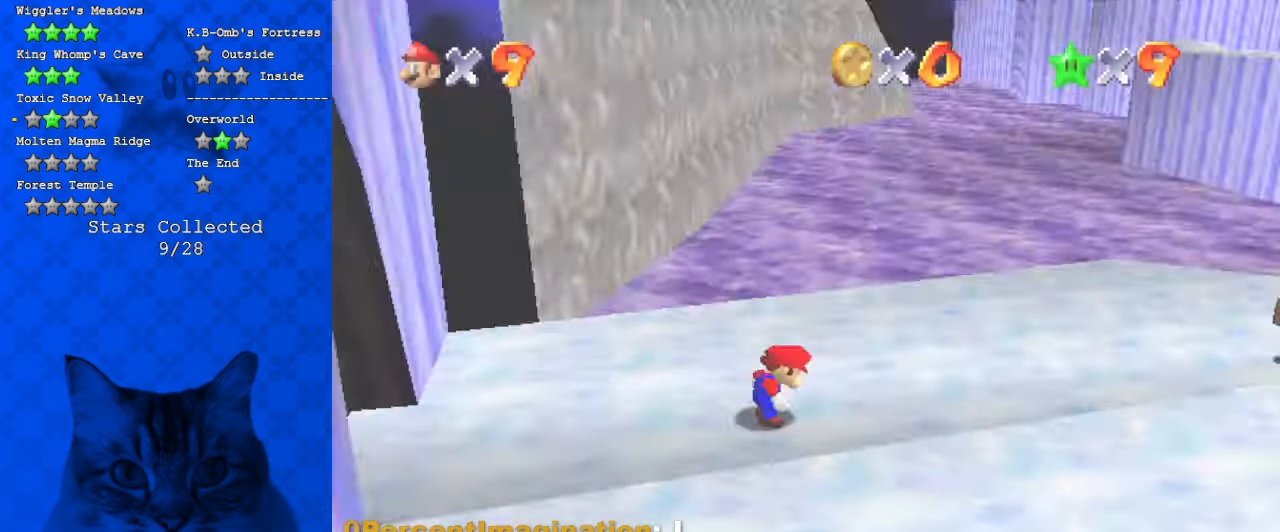
{"keys": ["right", "up"], "events": [[34, "up", "down"], [100, "d", "up"], [167, "right", "down"], [300, "a", "down"], [467, "a", "up"]]}
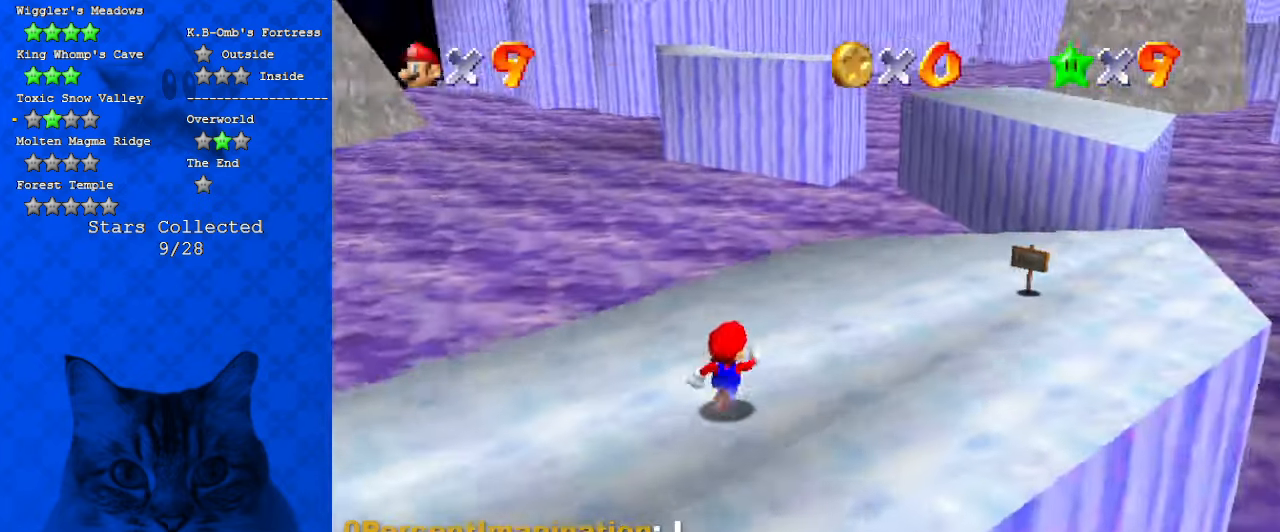
{"keys": [], "events": [[400, "right", "up"], [434, "up", "up"]]}
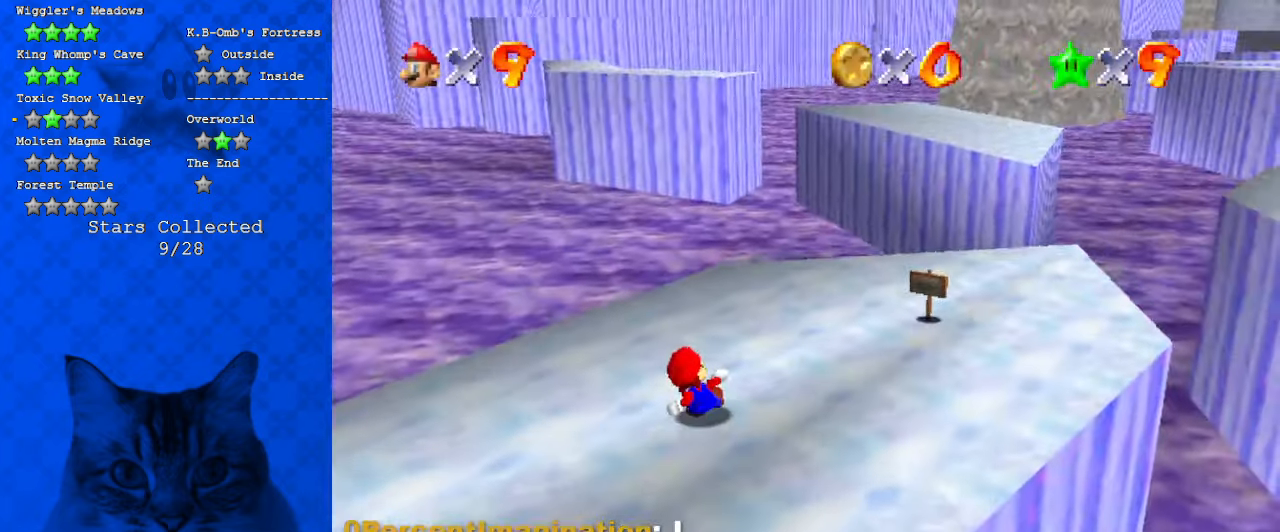
{"keys": [], "events": [[100, "a", "down"], [234, "a", "up"], [334, "a", "down"], [500, "a", "up"]]}
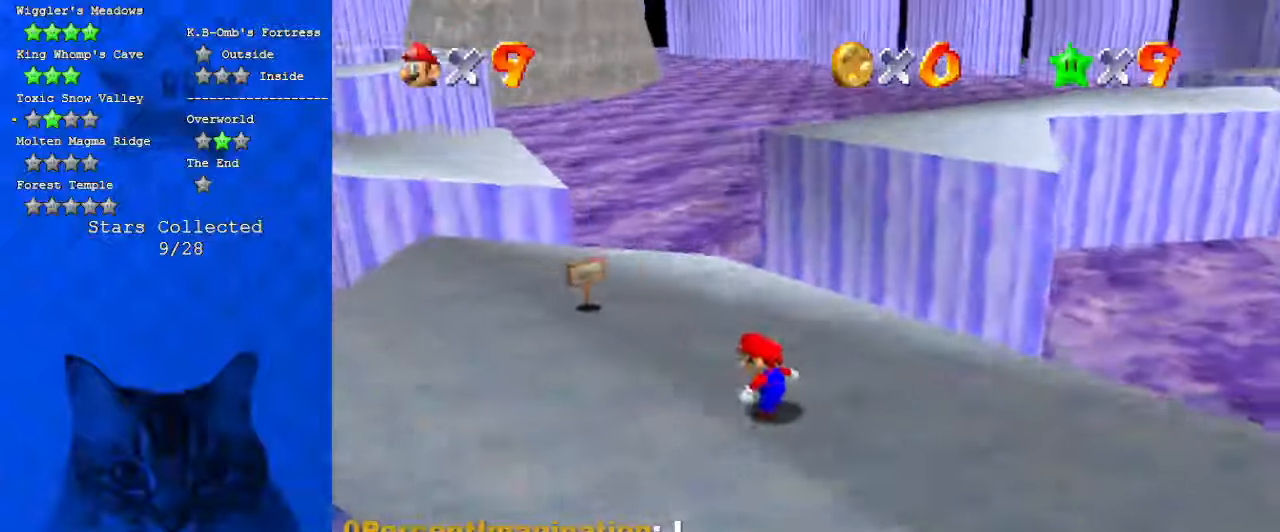
{"keys": [], "events": []}
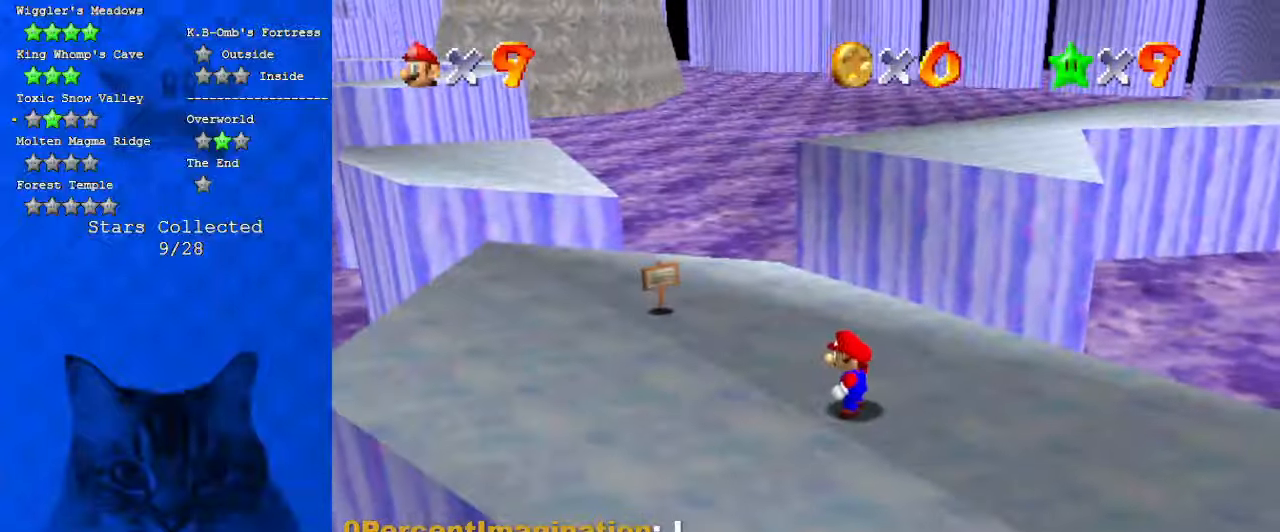
{"keys": ["d"], "events": [[400, "d", "down"]]}
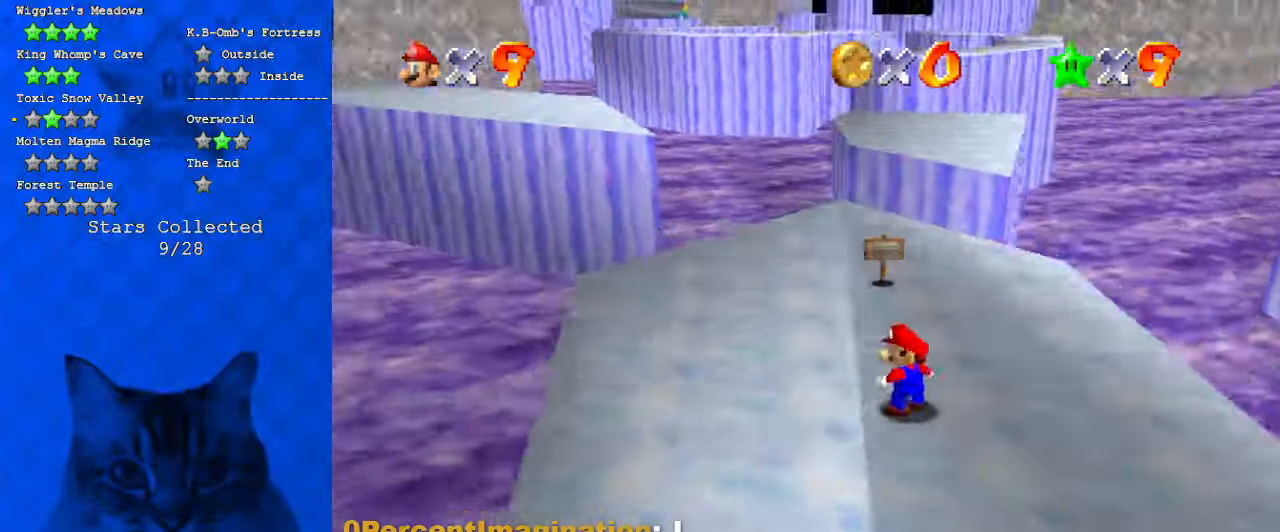
{"keys": ["return", "up"], "events": [[67, "d", "up"], [134, "up", "down"], [300, "shift", "down"], [400, "return", "down"], [500, "shift", "up"]]}
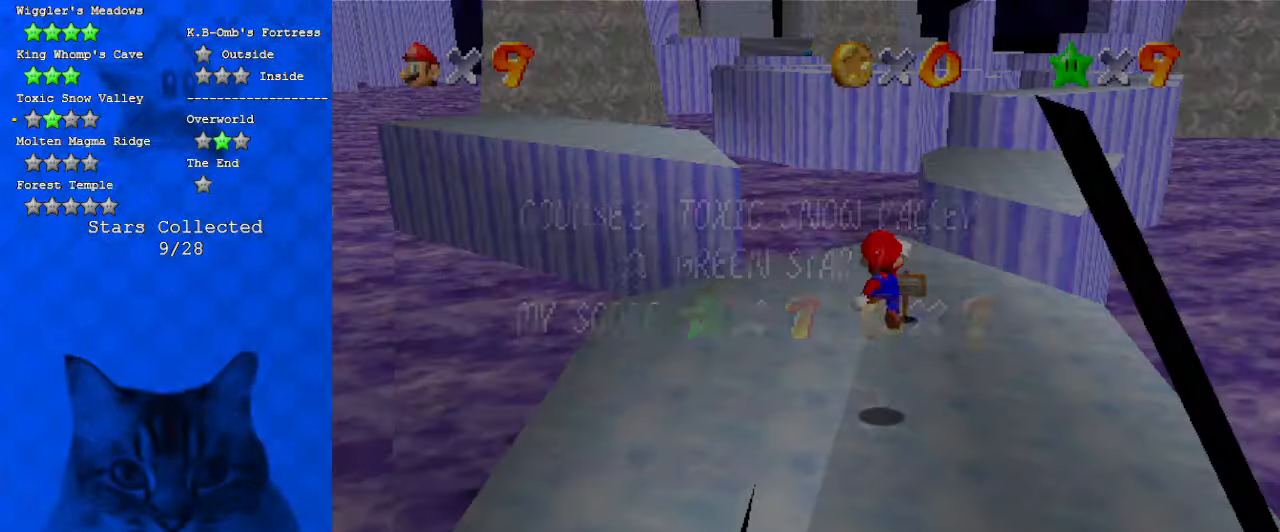
{"keys": ["up"], "events": [[67, "return", "up"]]}
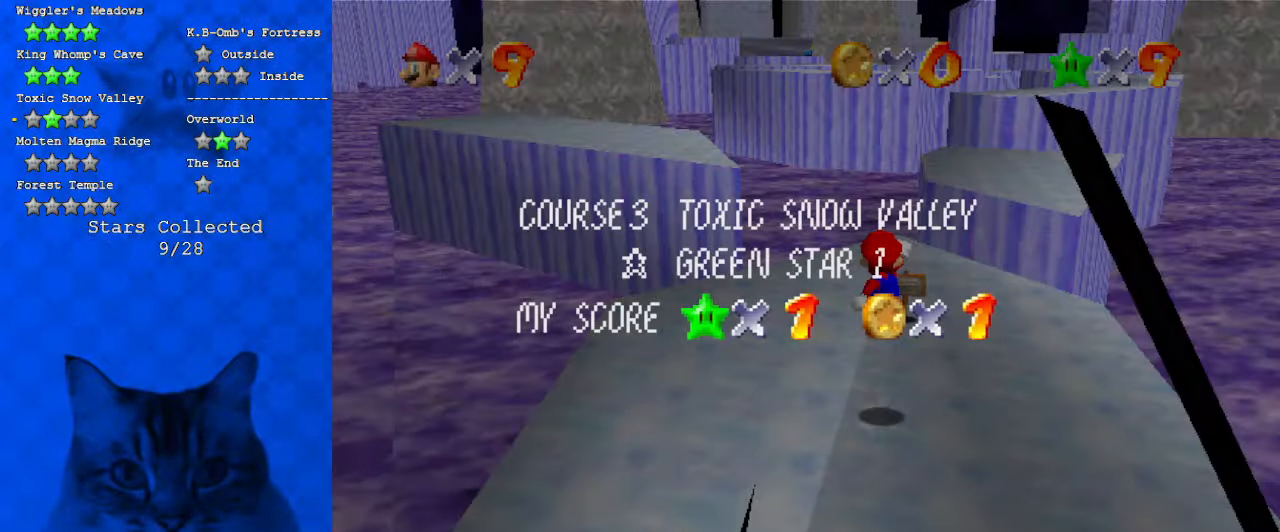
{"keys": ["a", "left", "up"], "events": [[167, "shift", "down"], [334, "left", "down"], [334, "shift", "up"], [400, "a", "down"]]}
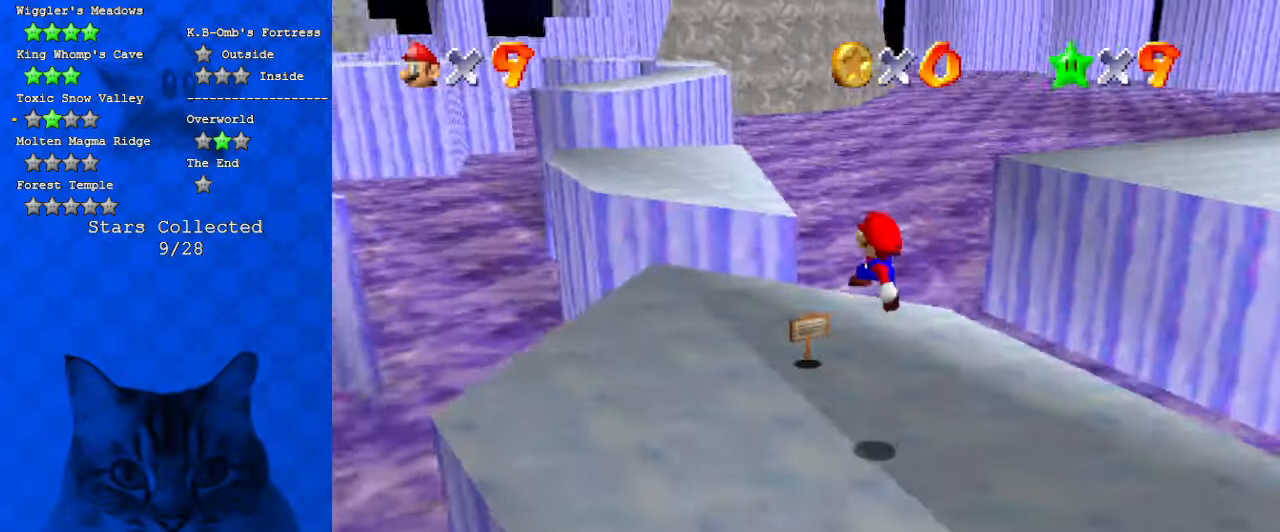
{"keys": ["left", "up"], "events": [[34, "a", "up"], [34, "up", "up"], [267, "up", "down"]]}
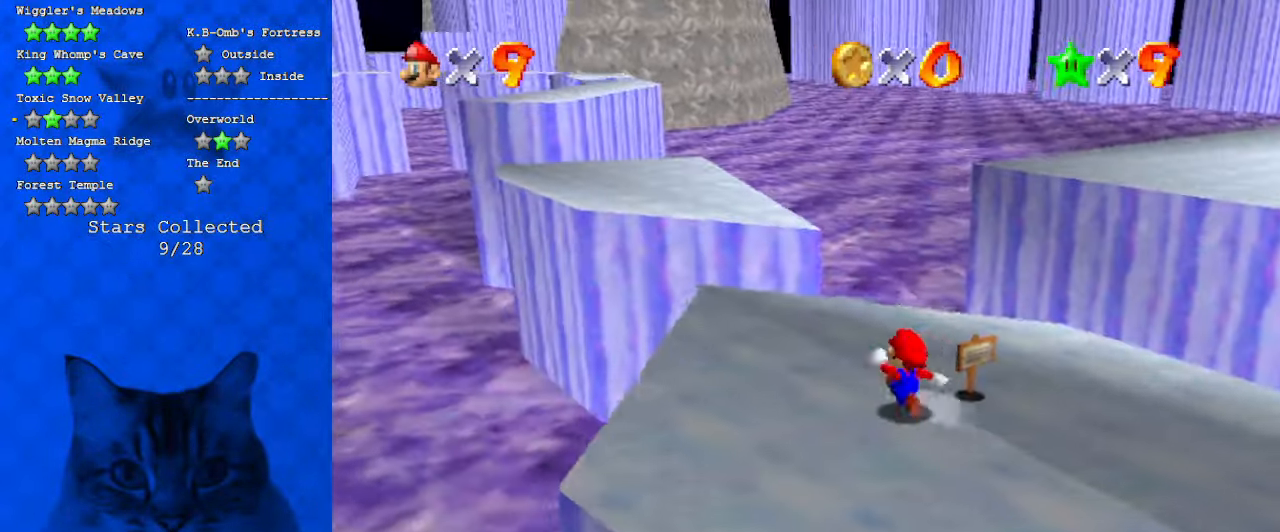
{"keys": ["up"], "events": [[467, "left", "up"]]}
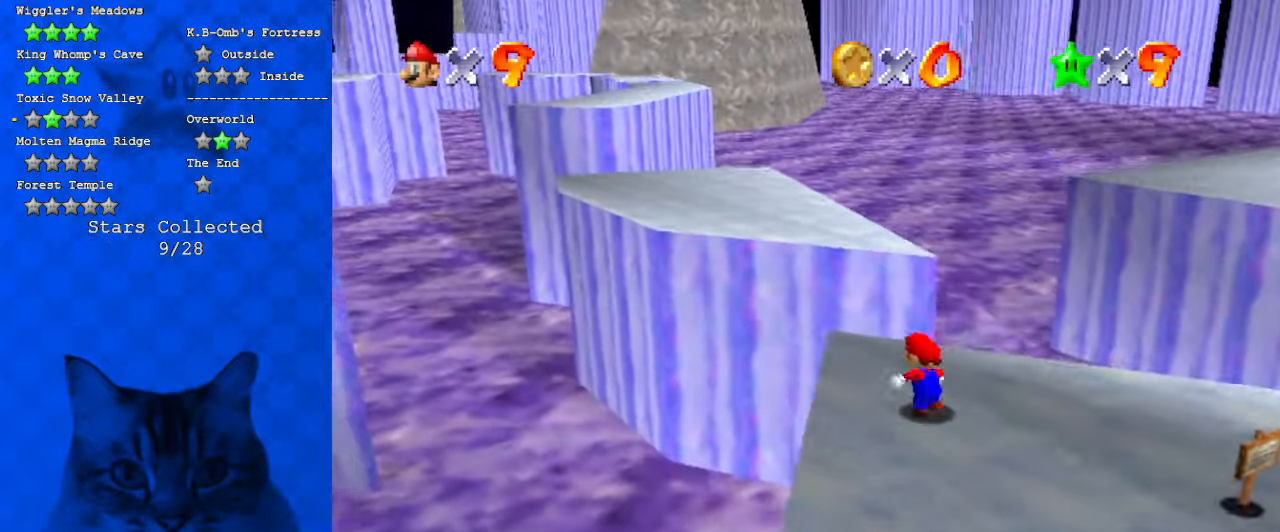
{"keys": ["left", "up"], "events": [[67, "y", "down"], [100, "shift", "down"], [200, "left", "down"], [434, "shift", "up"], [434, "y", "up"]]}
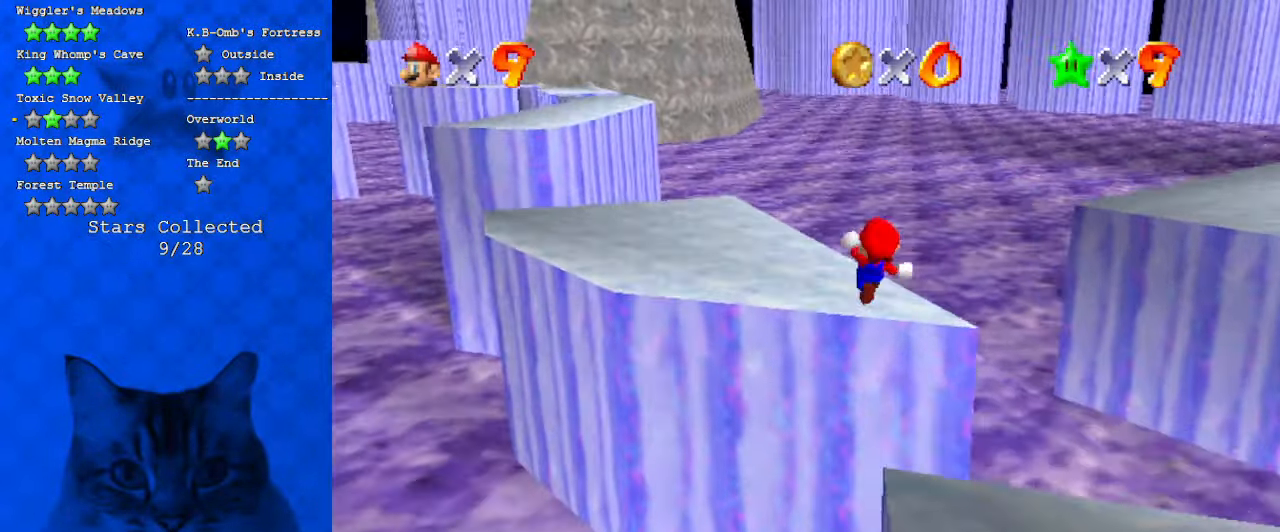
{"keys": ["left"], "events": [[200, "up", "up"], [267, "a", "down"], [434, "a", "up"]]}
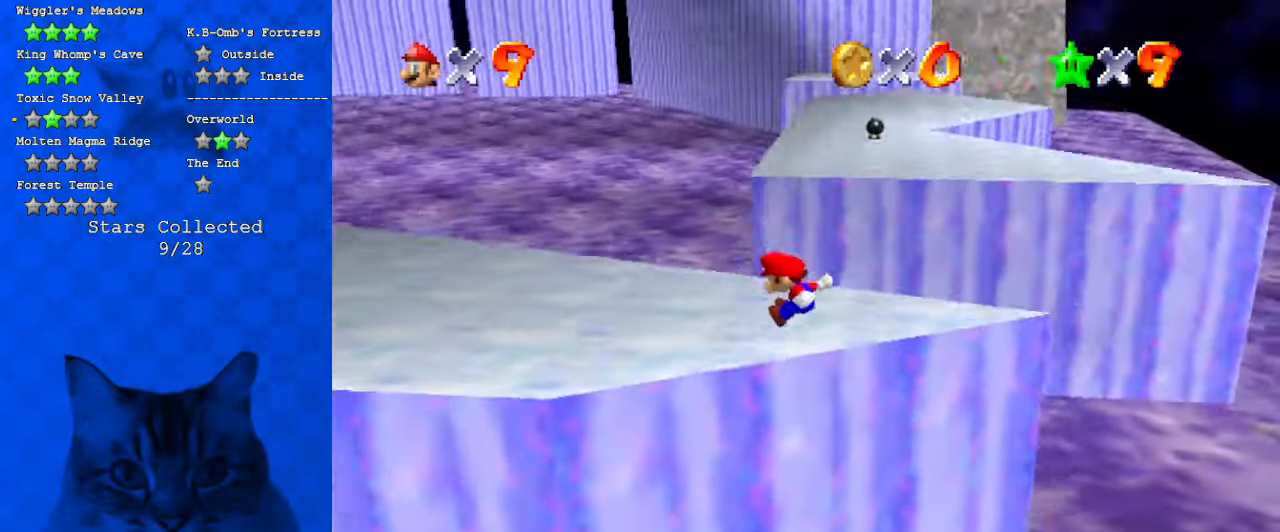
{"keys": ["up"], "events": [[34, "up", "down"], [267, "left", "up"]]}
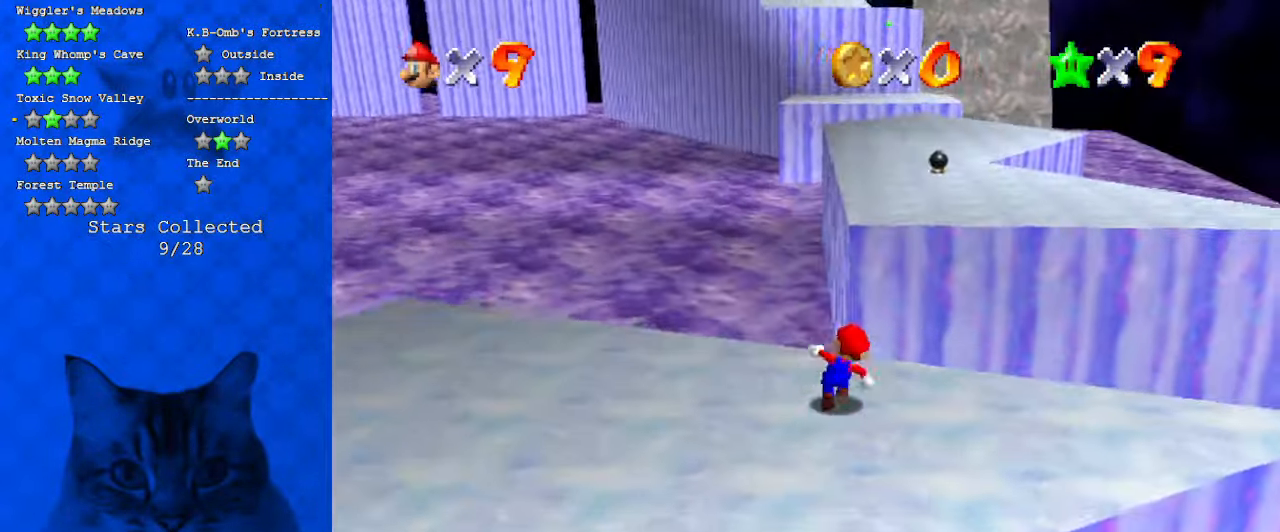
{"keys": ["shift", "up", "y"], "events": [[67, "right", "down"], [100, "y", "down"], [134, "right", "up"], [134, "shift", "down"]]}
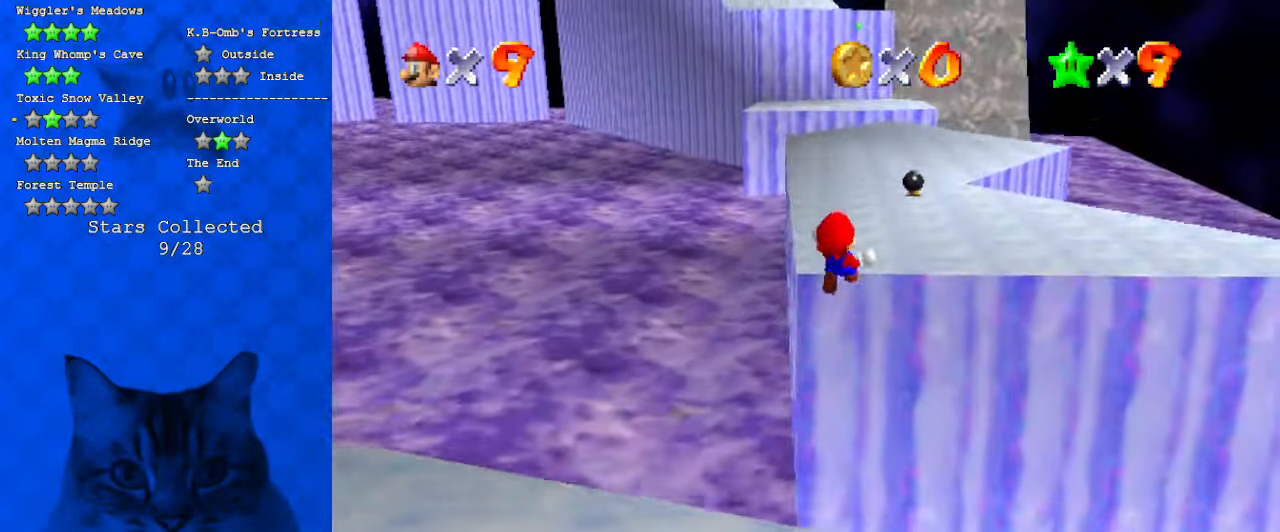
{"keys": ["shift", "up"], "events": [[434, "y", "up"]]}
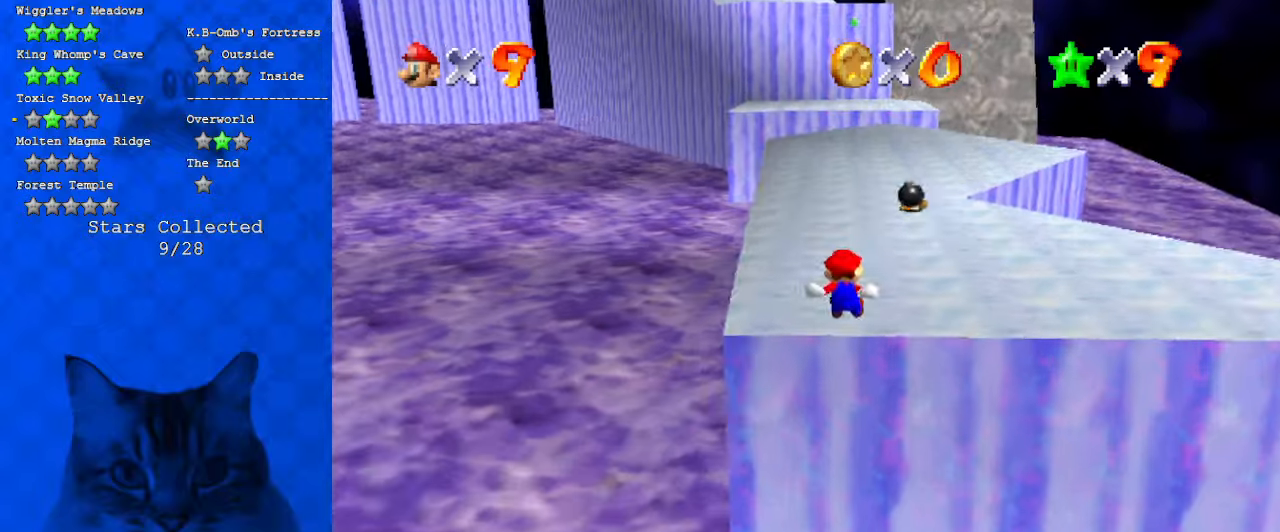
{"keys": ["ctrl", "shift", "up"], "events": [[67, "shift", "up"], [400, "ctrl", "down"], [400, "shift", "down"]]}
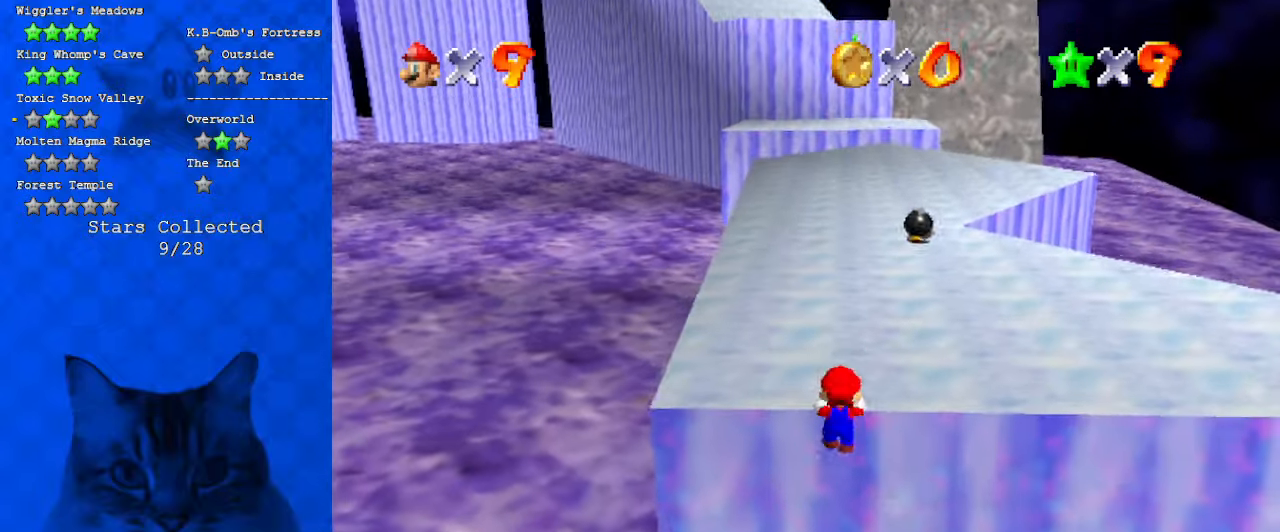
{"keys": ["up"], "events": [[100, "ctrl", "up"], [134, "shift", "up"]]}
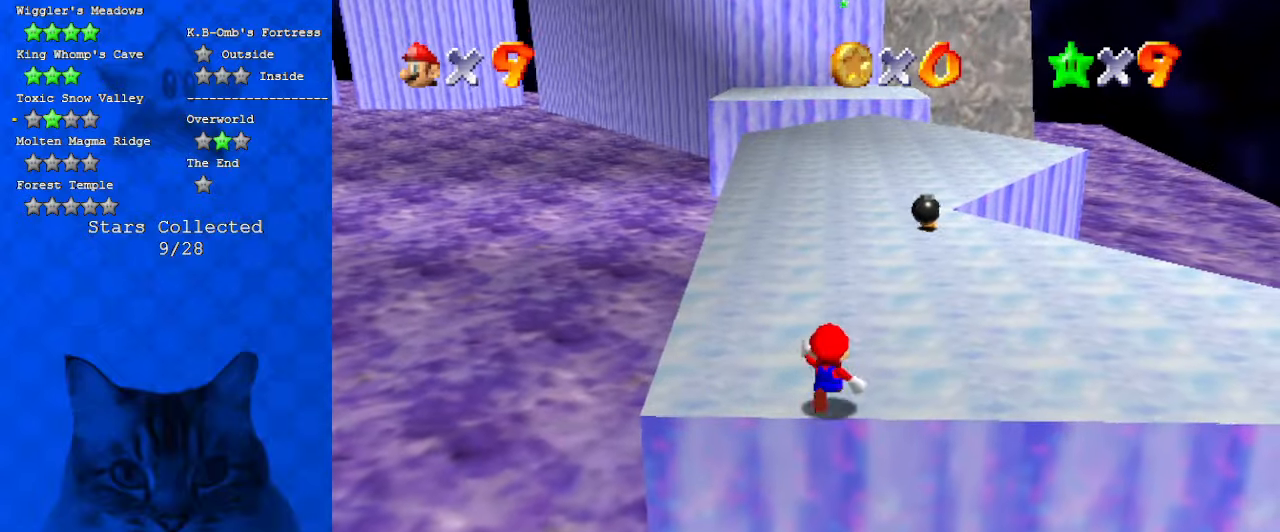
{"keys": ["up"], "events": [[100, "shift", "down"], [300, "shift", "up"]]}
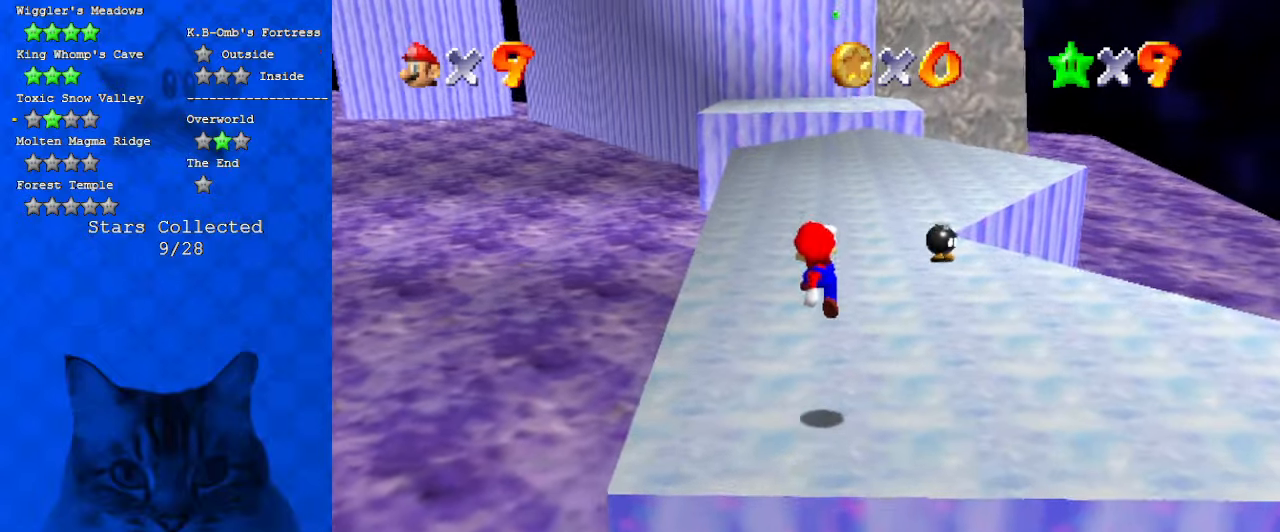
{"keys": ["up"], "events": [[234, "ctrl", "down"], [267, "shift", "down"], [400, "ctrl", "up"], [467, "shift", "up"]]}
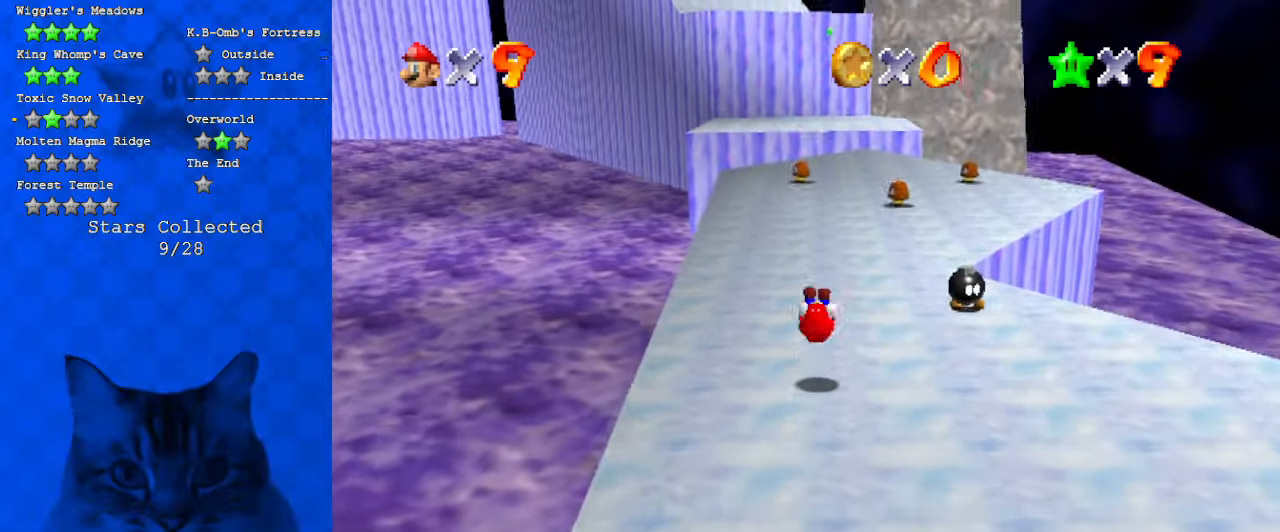
{"keys": ["up"], "events": [[334, "ctrl", "down"], [334, "shift", "down"], [500, "ctrl", "up"], [500, "shift", "up"]]}
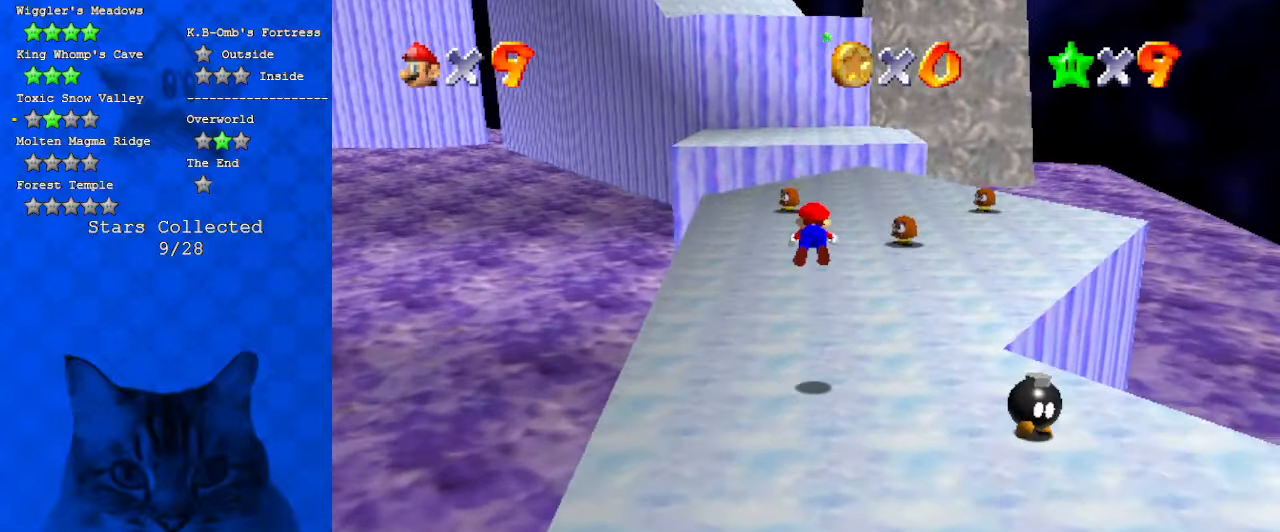
{"keys": ["up"], "events": []}
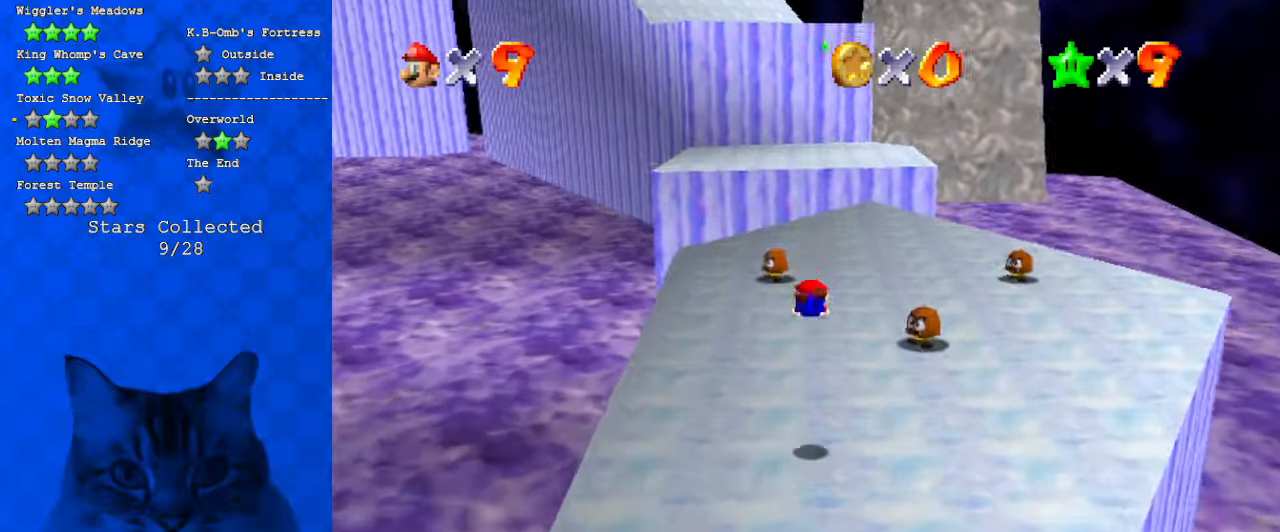
{"keys": ["left", "shift", "up"], "events": [[34, "a", "down"], [134, "a", "up"], [200, "left", "down"], [267, "shift", "down"], [300, "ctrl", "down"], [500, "ctrl", "up"]]}
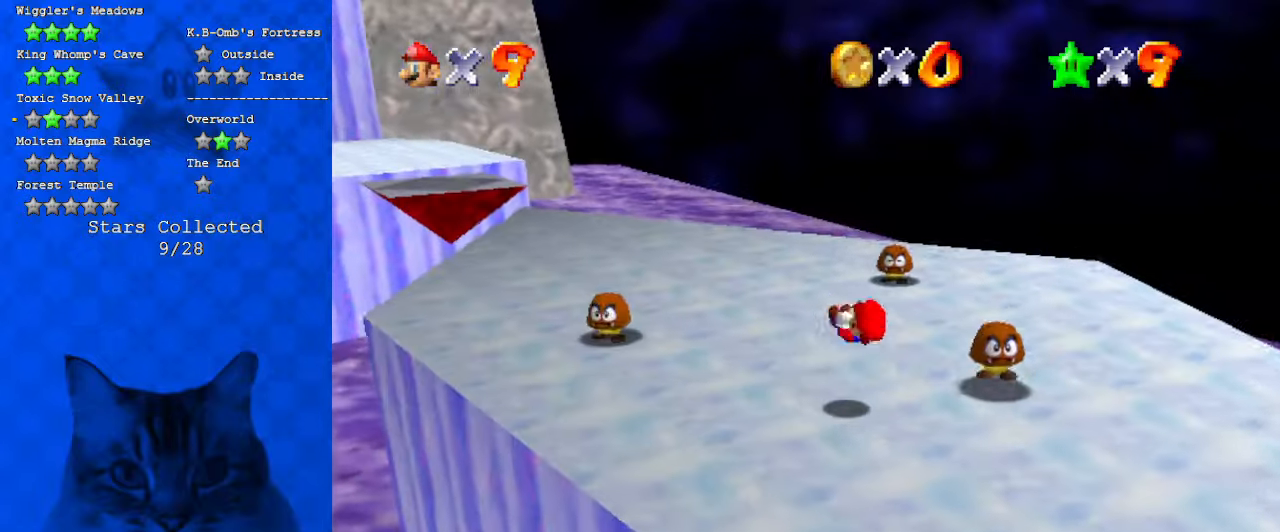
{"keys": ["up"], "events": [[100, "left", "up"], [334, "ctrl", "down"], [467, "ctrl", "up"], [467, "shift", "up"]]}